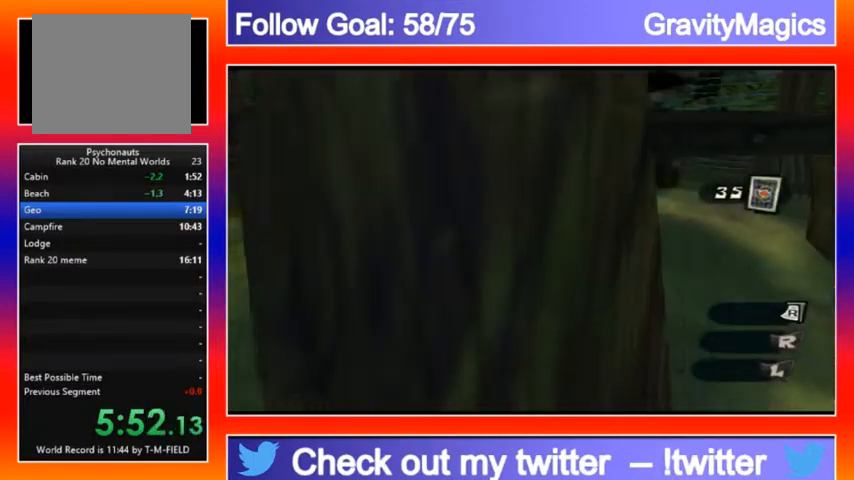
Gameplay with a controller (Xbox layout); each line is a JSON object with the inputs held at the frame after it. "events" lists button and stick changes between this image and that frame as [ms after this image, input, new state], when the widget could be followed in between.
{"buttons": [], "left_stick": "center", "right_stick": "down", "events": [[100, "A", "down"], [300, "A", "up"], [433, "right_stick", "down"]]}
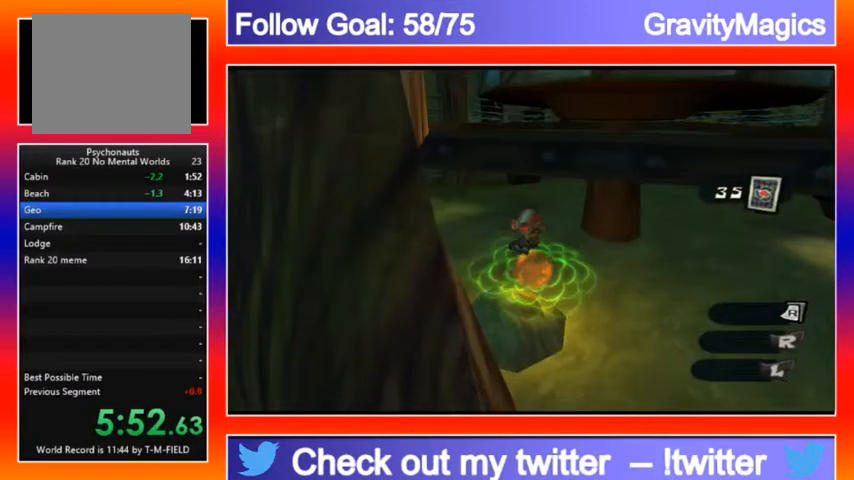
{"buttons": ["A"], "left_stick": "center", "right_stick": "center", "events": [[67, "right_stick", "center"], [500, "A", "down"]]}
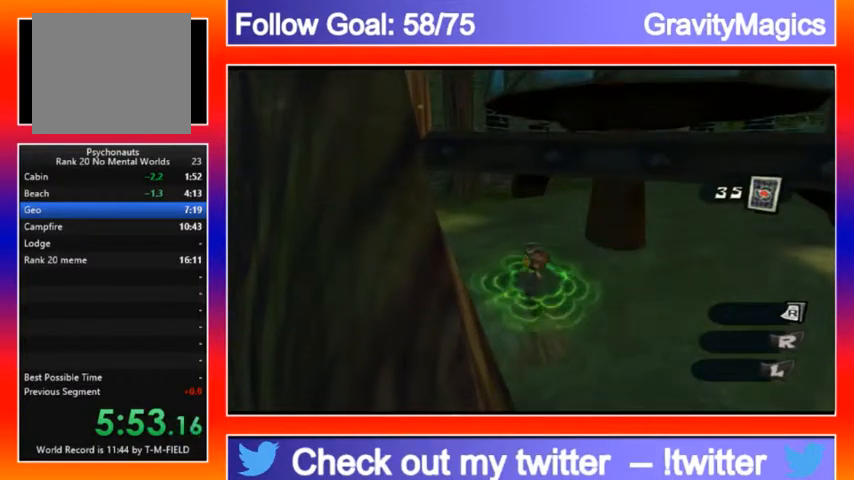
{"buttons": ["A"], "left_stick": "center", "right_stick": "center", "events": [[167, "A", "up"], [233, "left_stick", "down-left"], [433, "A", "down"], [433, "left_stick", "center"]]}
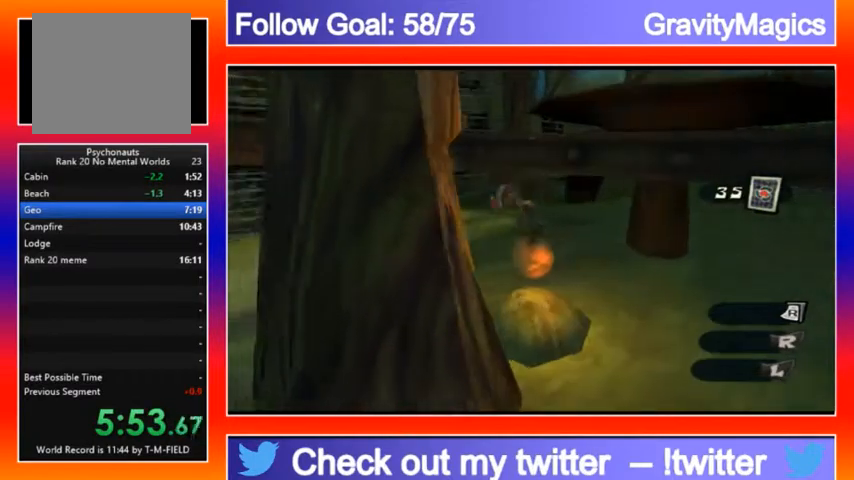
{"buttons": ["A"], "left_stick": "up-right", "right_stick": "center", "events": [[200, "left_stick", "up-right"]]}
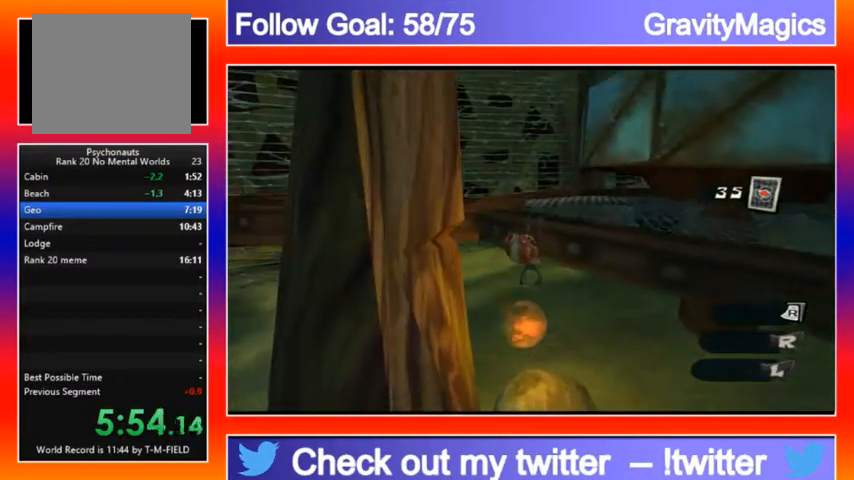
{"buttons": [], "left_stick": "up-right", "right_stick": "down-left", "events": [[267, "A", "up"], [333, "right_stick", "down-left"]]}
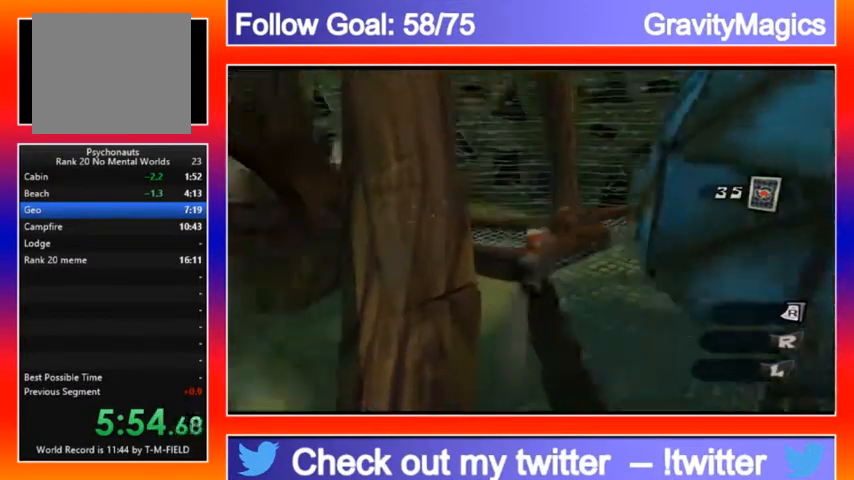
{"buttons": [], "left_stick": "up", "right_stick": "center", "events": [[333, "A", "down"], [333, "left_stick", "up"], [433, "A", "up"], [433, "right_stick", "center"]]}
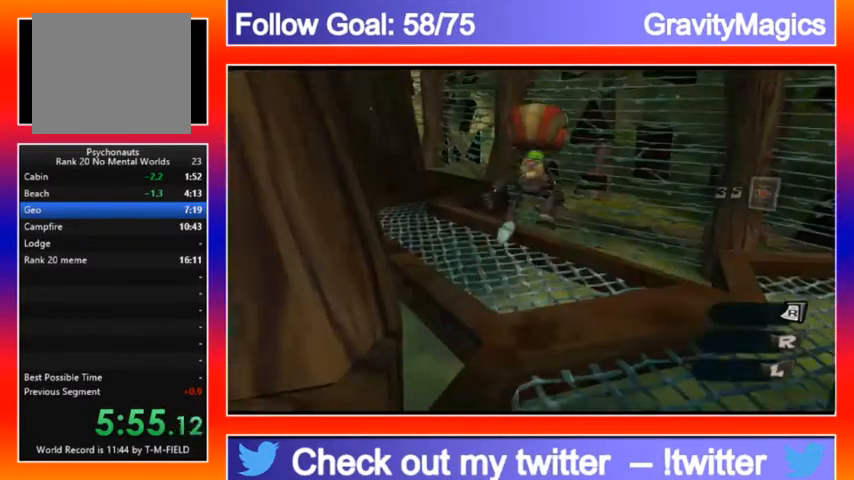
{"buttons": [], "left_stick": "up", "right_stick": "center", "events": [[133, "right_stick", "left"], [467, "right_stick", "center"]]}
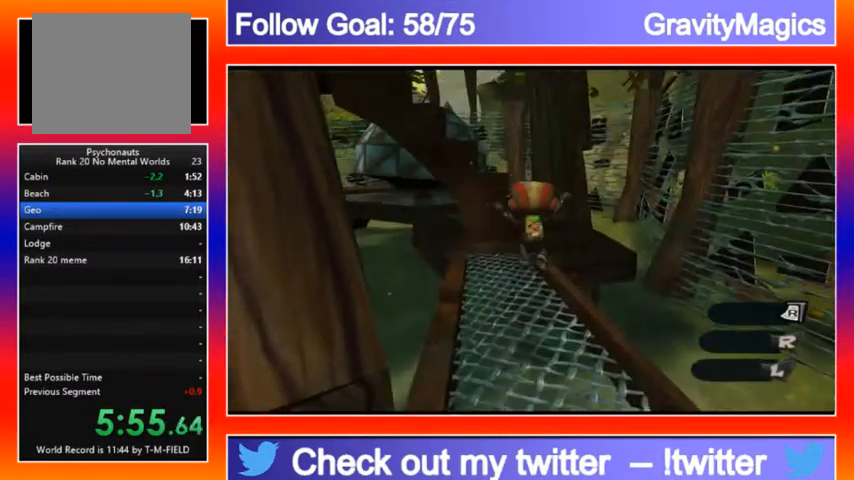
{"buttons": ["A"], "left_stick": "up", "right_stick": "left", "events": [[67, "right_stick", "left"], [300, "A", "down"]]}
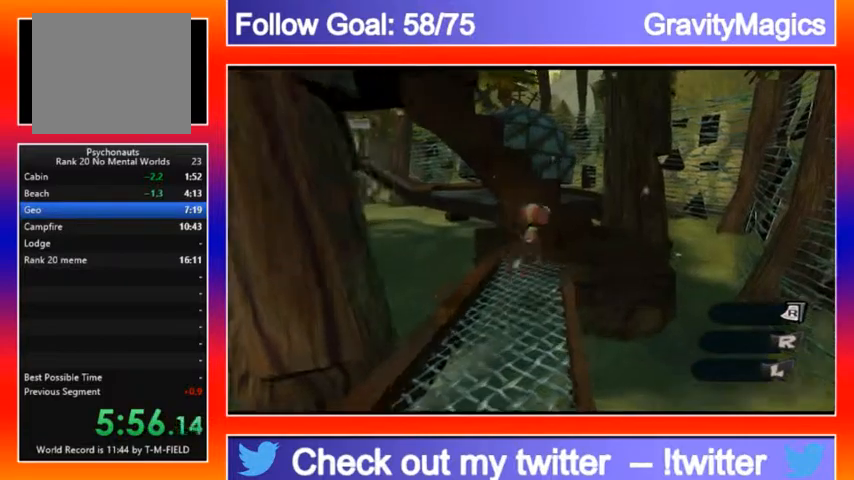
{"buttons": ["A"], "left_stick": "up-right", "right_stick": "left", "events": [[33, "A", "up"], [67, "left_stick", "up-right"], [200, "A", "down"]]}
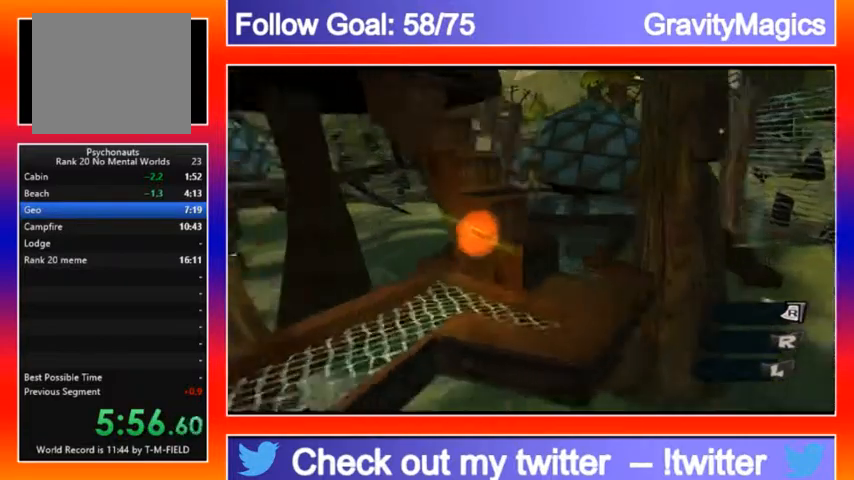
{"buttons": [], "left_stick": "up-left", "right_stick": "left", "events": [[67, "left_stick", "up"], [100, "A", "up"], [167, "left_stick", "up-left"]]}
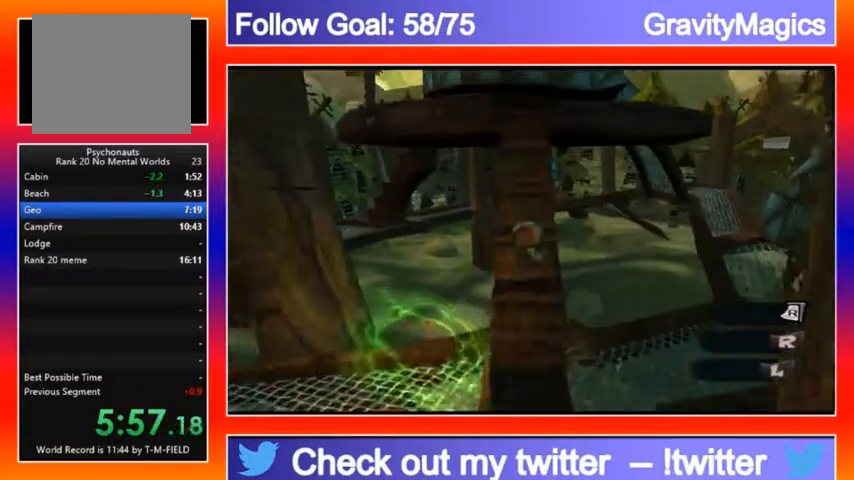
{"buttons": ["A"], "left_stick": "up", "right_stick": "center", "events": [[100, "A", "down"], [200, "left_stick", "up"], [300, "A", "up"], [300, "right_stick", "center"], [367, "A", "down"]]}
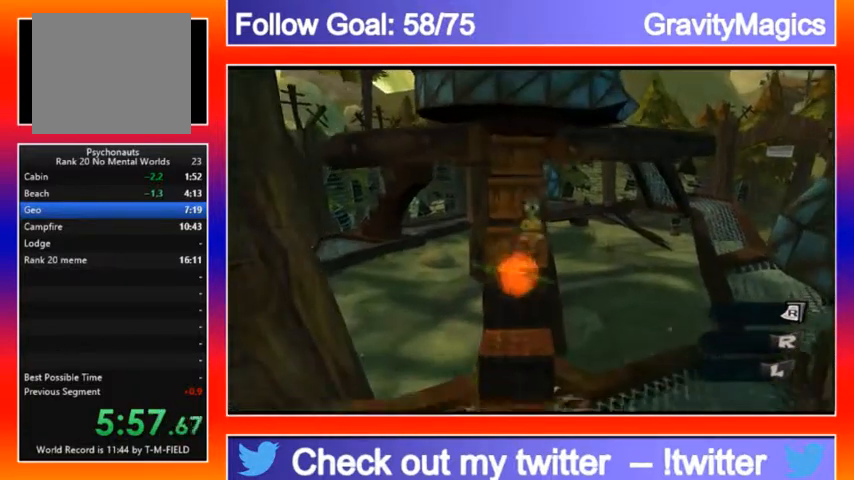
{"buttons": ["A"], "left_stick": "up", "right_stick": "center", "events": [[67, "A", "up"], [333, "right_stick", "right"], [500, "A", "down"], [500, "right_stick", "center"]]}
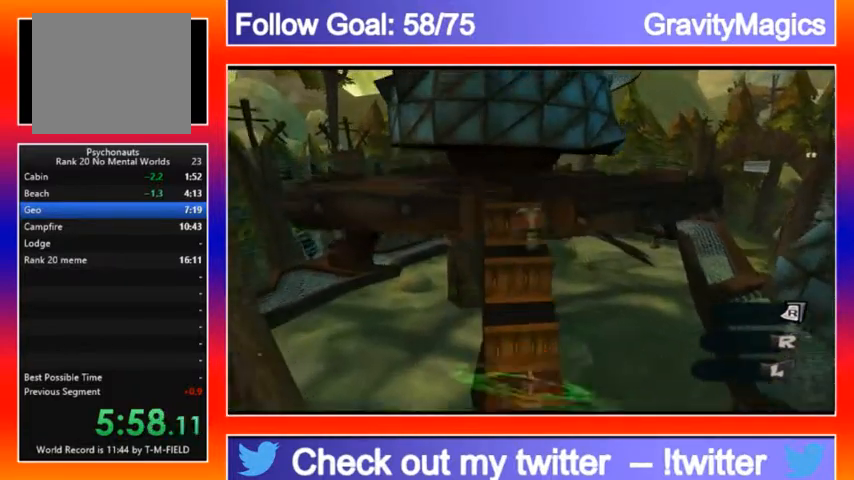
{"buttons": [], "left_stick": "up-right", "right_stick": "center", "events": [[400, "left_stick", "up-right"], [467, "A", "up"]]}
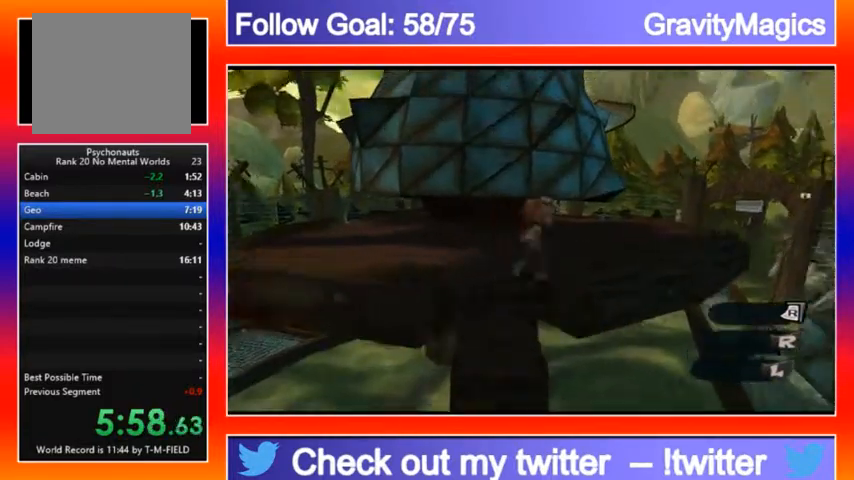
{"buttons": [], "left_stick": "up-right", "right_stick": "left", "events": [[100, "left_stick", "right"], [100, "right_stick", "left"], [333, "A", "down"], [333, "left_stick", "up-right"], [500, "A", "up"]]}
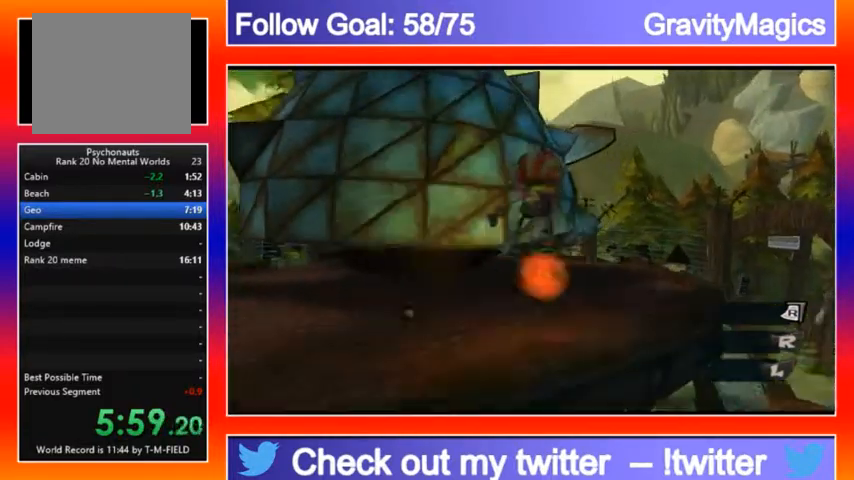
{"buttons": [], "left_stick": "center", "right_stick": "left", "events": [[67, "A", "down"], [267, "A", "up"], [400, "left_stick", "center"]]}
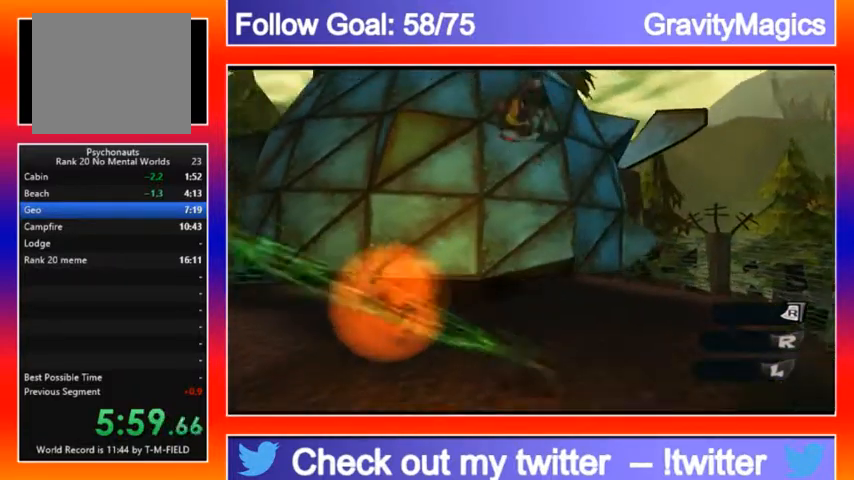
{"buttons": [], "left_stick": "right", "right_stick": "center", "events": [[133, "left_stick", "left"], [200, "left_stick", "center"], [200, "right_stick", "center"], [267, "left_stick", "down-right"], [367, "left_stick", "right"]]}
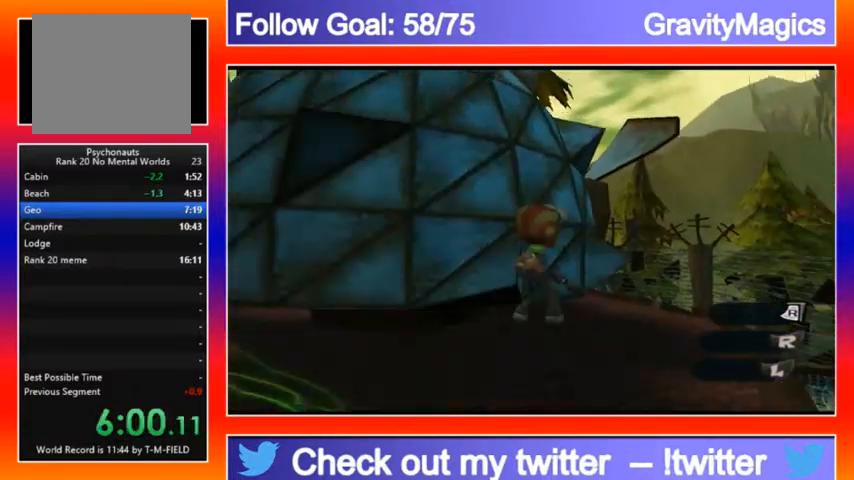
{"buttons": ["A"], "left_stick": "center", "right_stick": "center", "events": [[67, "left_stick", "center"], [100, "A", "down"], [200, "A", "up"], [400, "A", "down"]]}
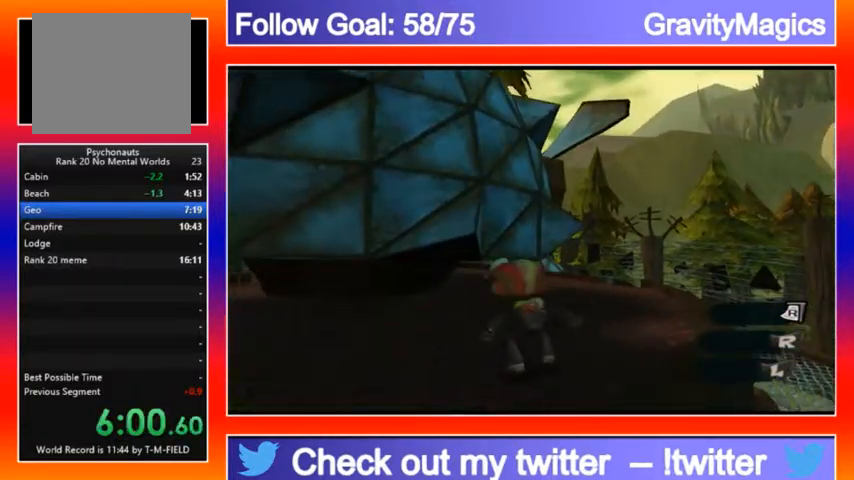
{"buttons": [], "left_stick": "center", "right_stick": "left", "events": [[33, "A", "up"], [33, "right_stick", "left"], [233, "A", "down"], [233, "left_stick", "up-left"], [467, "A", "up"], [467, "left_stick", "center"]]}
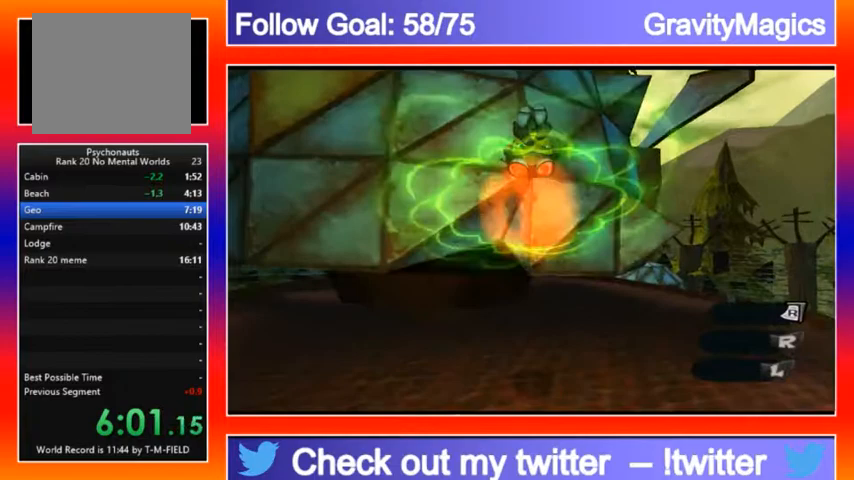
{"buttons": [], "left_stick": "center", "right_stick": "center", "events": [[200, "right_stick", "center"], [333, "left_stick", "left"], [400, "left_stick", "center"]]}
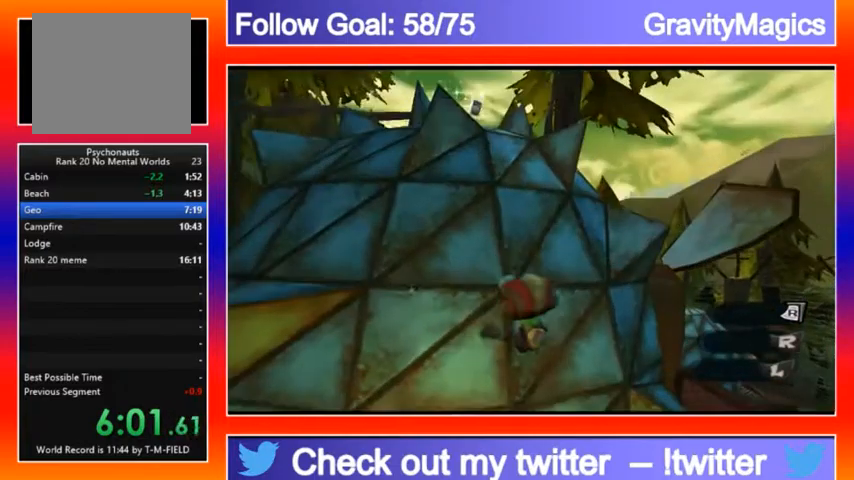
{"buttons": [], "left_stick": "center", "right_stick": "center", "events": [[133, "left_stick", "left"], [167, "A", "down"], [267, "left_stick", "center"], [333, "A", "up"], [400, "A", "down"], [467, "A", "up"]]}
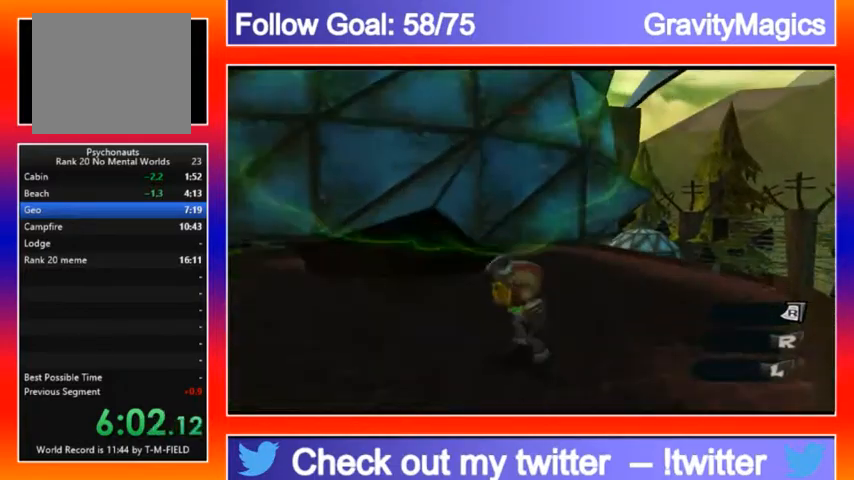
{"buttons": [], "left_stick": "center", "right_stick": "center", "events": [[233, "left_stick", "up-left"], [500, "left_stick", "center"]]}
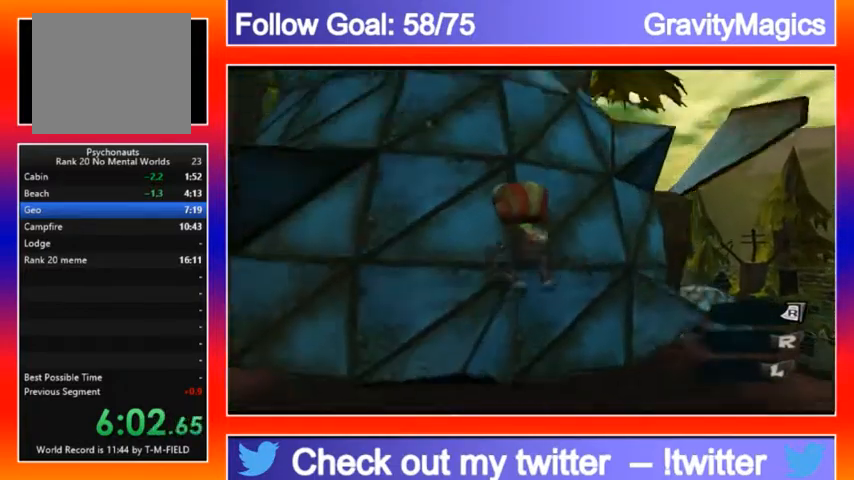
{"buttons": [], "left_stick": "left", "right_stick": "center", "events": [[167, "A", "down"], [300, "left_stick", "left"], [333, "A", "up"]]}
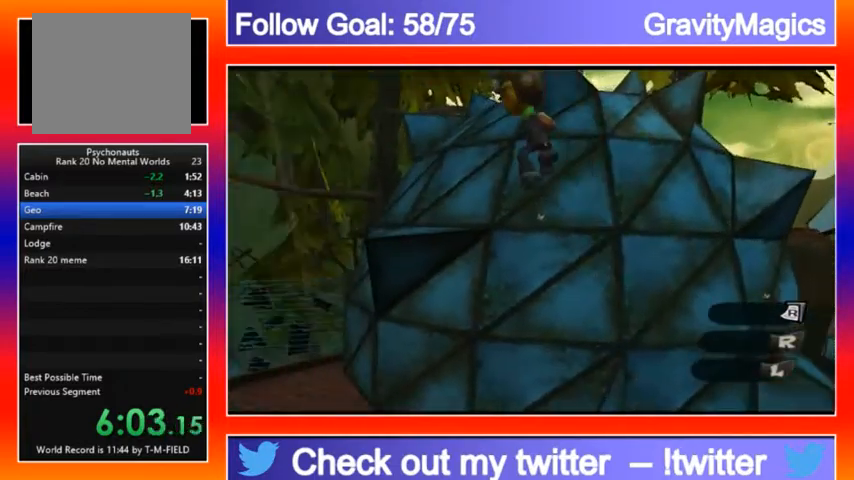
{"buttons": ["A"], "left_stick": "right", "right_stick": "center", "events": [[300, "left_stick", "up"], [367, "left_stick", "up-right"], [467, "A", "down"], [467, "left_stick", "right"]]}
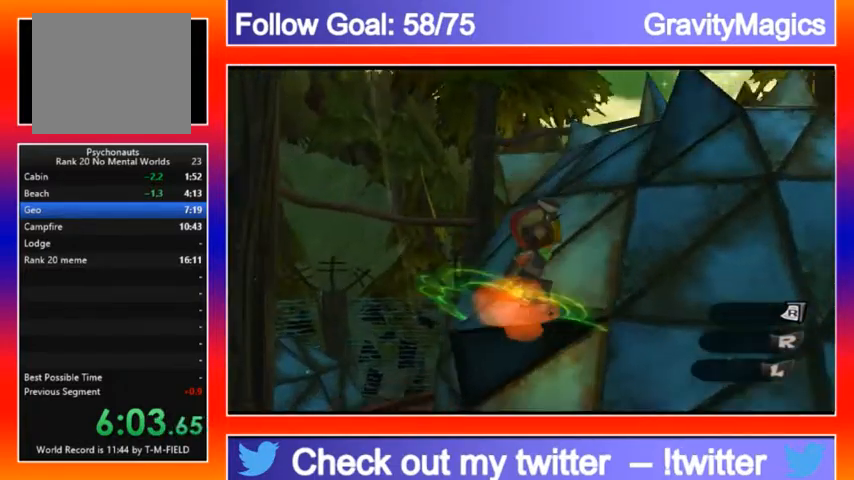
{"buttons": ["A"], "left_stick": "up-right", "right_stick": "center", "events": [[133, "A", "up"], [367, "left_stick", "up-right"], [500, "A", "down"]]}
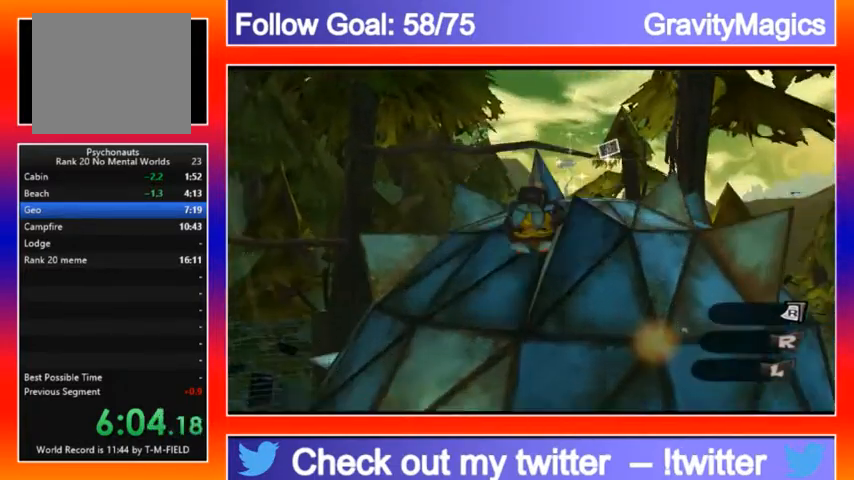
{"buttons": [], "left_stick": "up-right", "right_stick": "center", "events": [[100, "A", "up"], [400, "Y", "down"], [467, "Y", "up"]]}
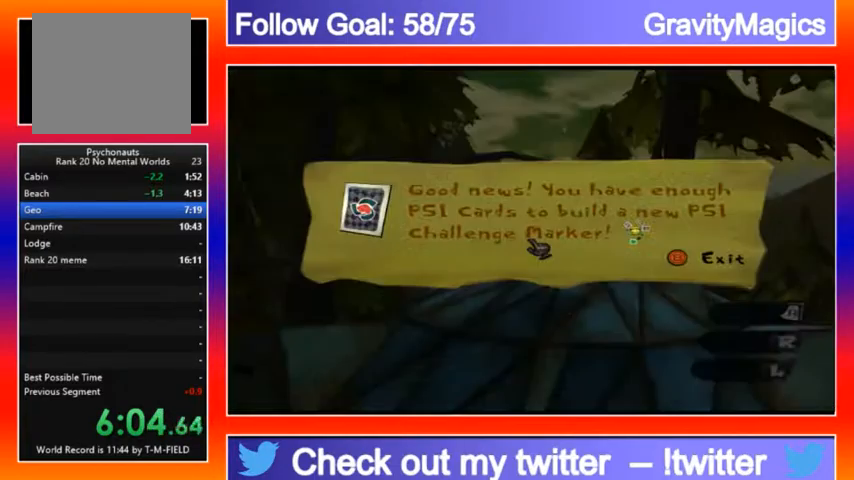
{"buttons": ["B"], "left_stick": "center", "right_stick": "center", "events": [[33, "left_stick", "down-right"], [100, "left_stick", "down-left"], [167, "left_stick", "center"], [300, "B", "down"], [433, "B", "up"], [500, "B", "down"]]}
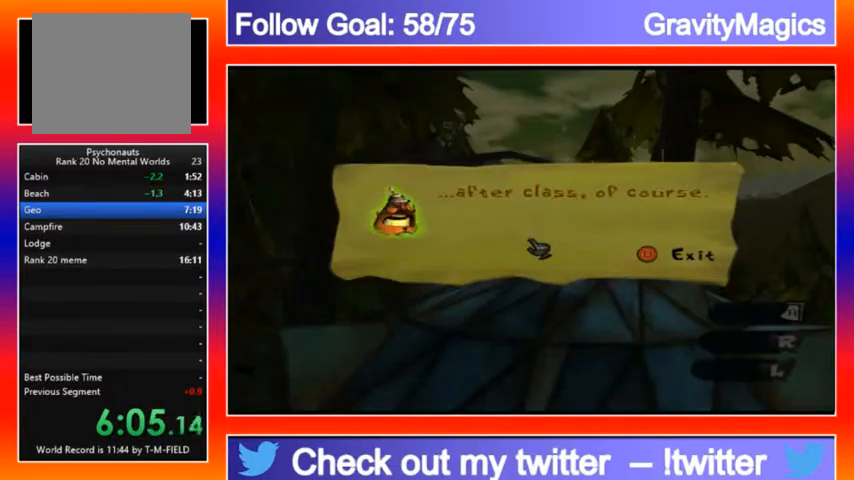
{"buttons": ["B"], "left_stick": "center", "right_stick": "center", "events": [[100, "B", "up"], [433, "B", "down"]]}
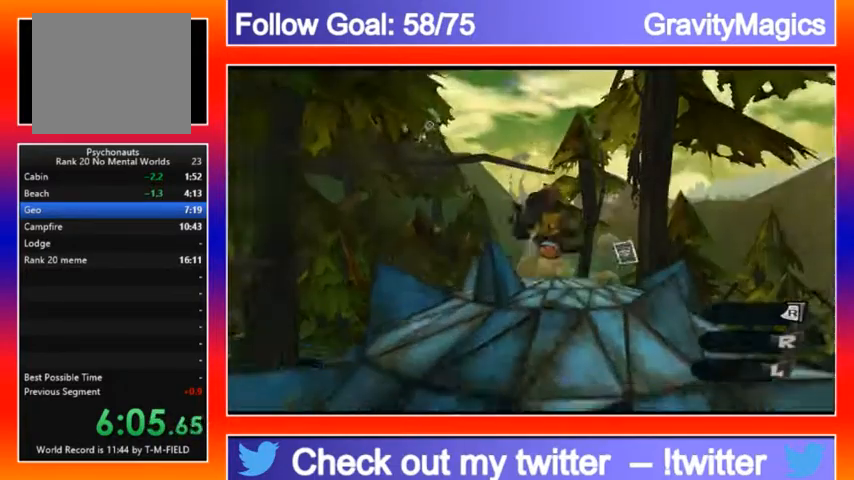
{"buttons": [], "left_stick": "down-left", "right_stick": "center", "events": [[33, "B", "up"], [233, "left_stick", "down-left"]]}
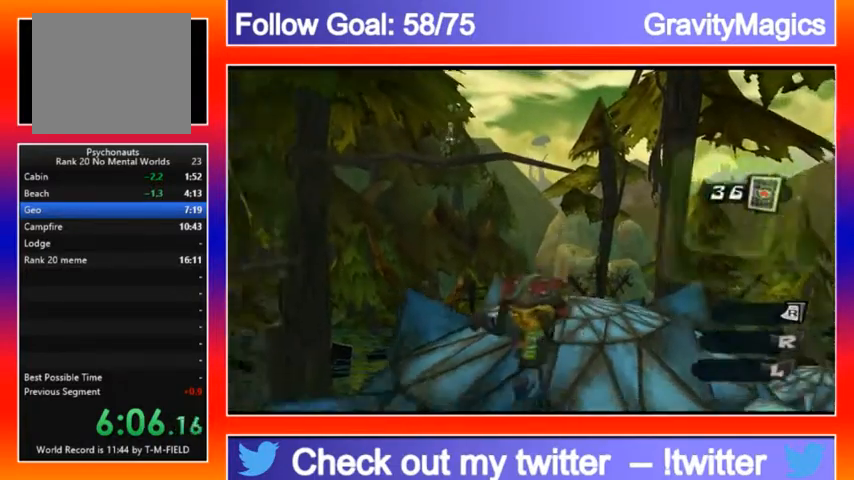
{"buttons": [], "left_stick": "left", "right_stick": "down-left", "events": [[67, "A", "down"], [400, "A", "up"], [467, "left_stick", "left"], [500, "right_stick", "down-left"]]}
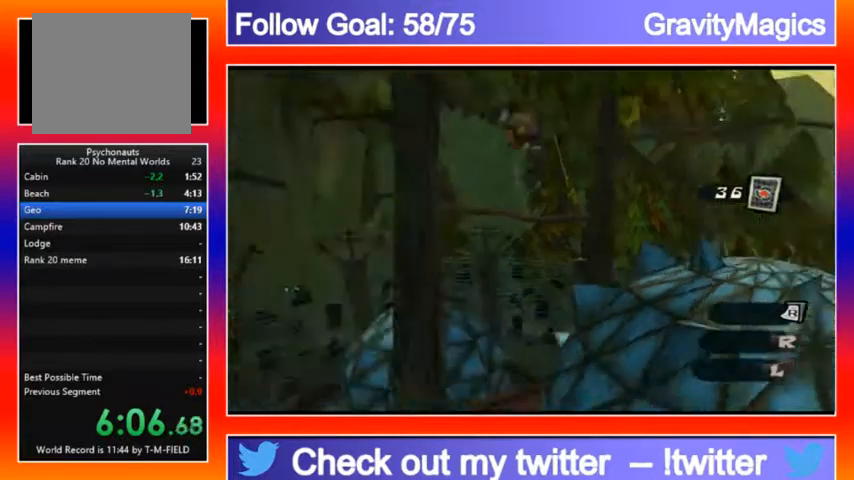
{"buttons": ["A"], "left_stick": "left", "right_stick": "left", "events": [[333, "A", "down"], [333, "right_stick", "left"]]}